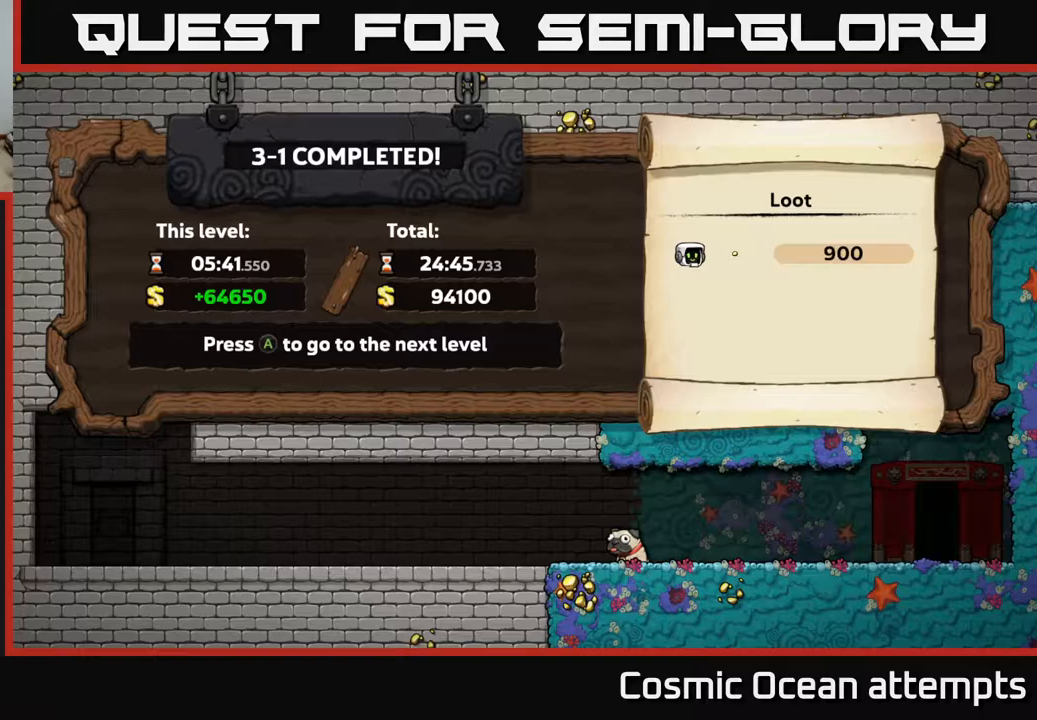
Gameplay with a controller (Xbox layout); each line is a JSON object with the inputs held at the frame after it. "events" lists button and stick changes between this image and that frame as [ms after this image, input, new state], when the widget could be followed in between. Not read: left_stick.
{"buttons": [], "right_stick": "center", "events": [[250, "A", "down"], [367, "A", "up"]]}
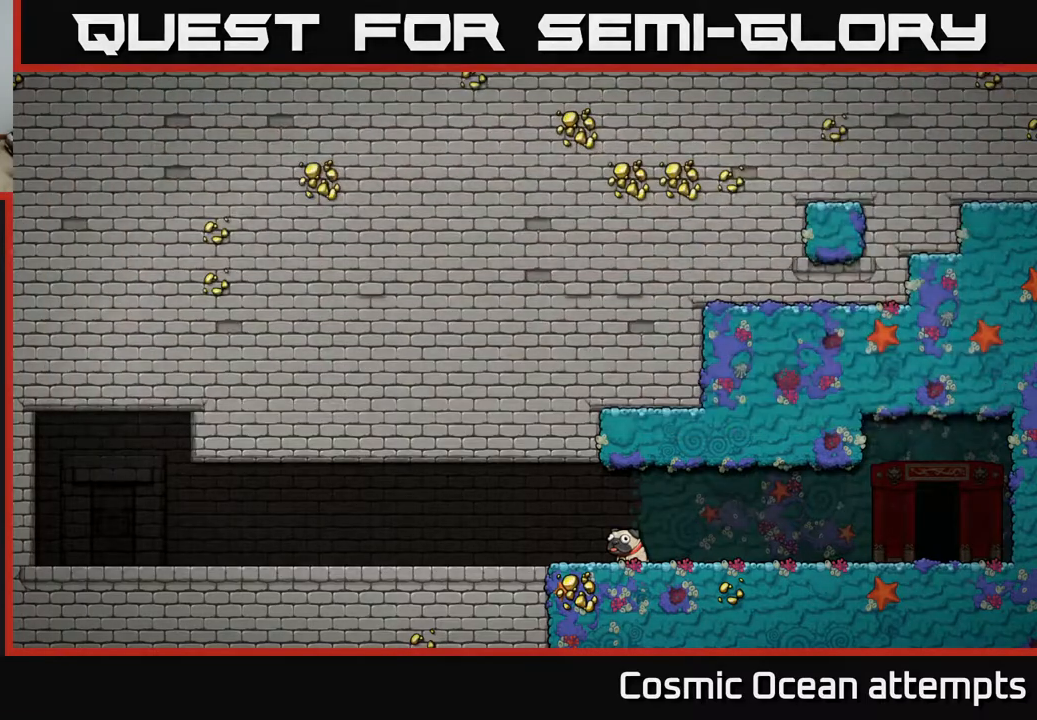
{"buttons": [], "right_stick": "center", "events": []}
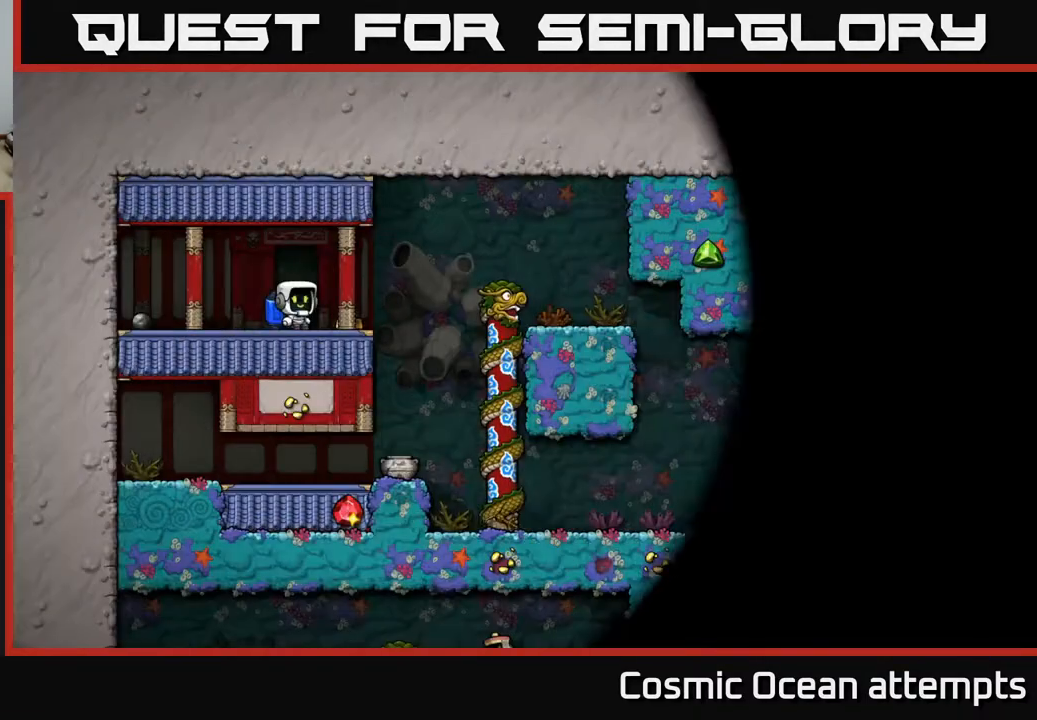
{"buttons": [], "right_stick": "center", "events": []}
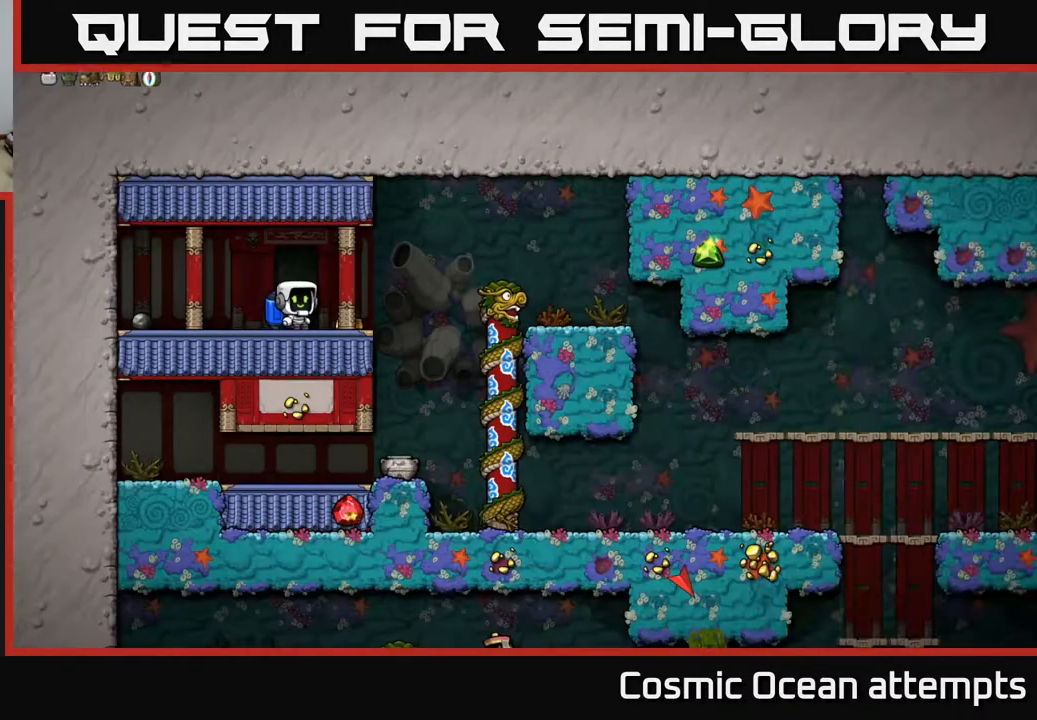
{"buttons": ["DPAD_LEFT"], "right_stick": "center", "events": [[183, "DPAD_RIGHT", "down"], [333, "DPAD_RIGHT", "up"], [383, "DPAD_LEFT", "down"]]}
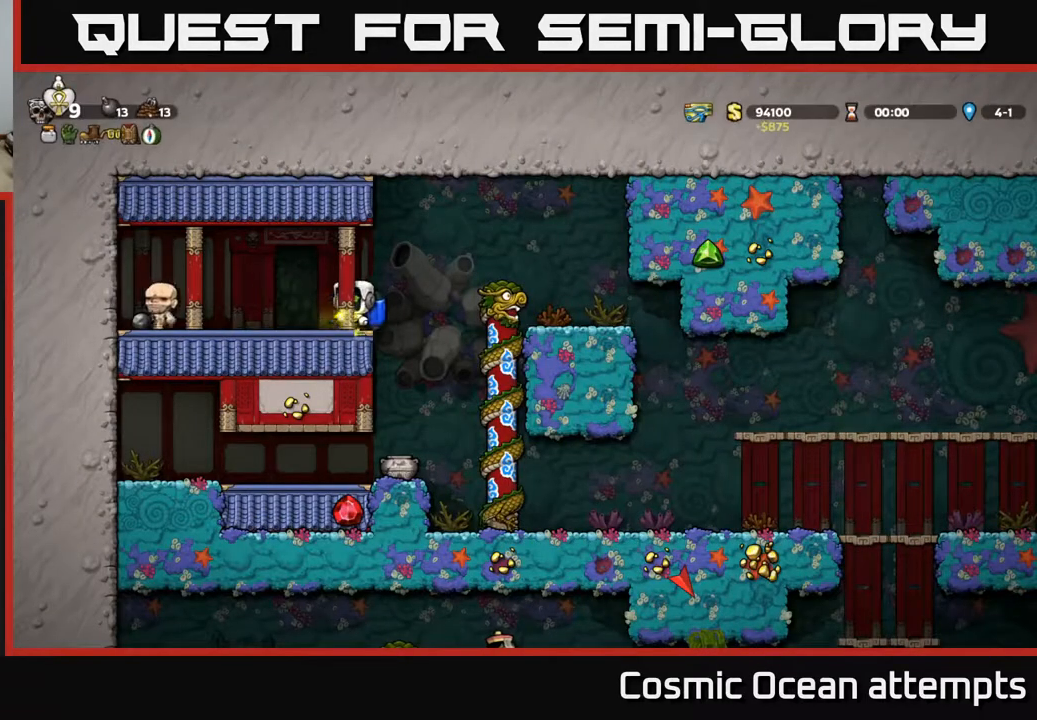
{"buttons": ["DPAD_RIGHT"], "right_stick": "center", "events": [[267, "DPAD_LEFT", "up"], [317, "DPAD_RIGHT", "down"]]}
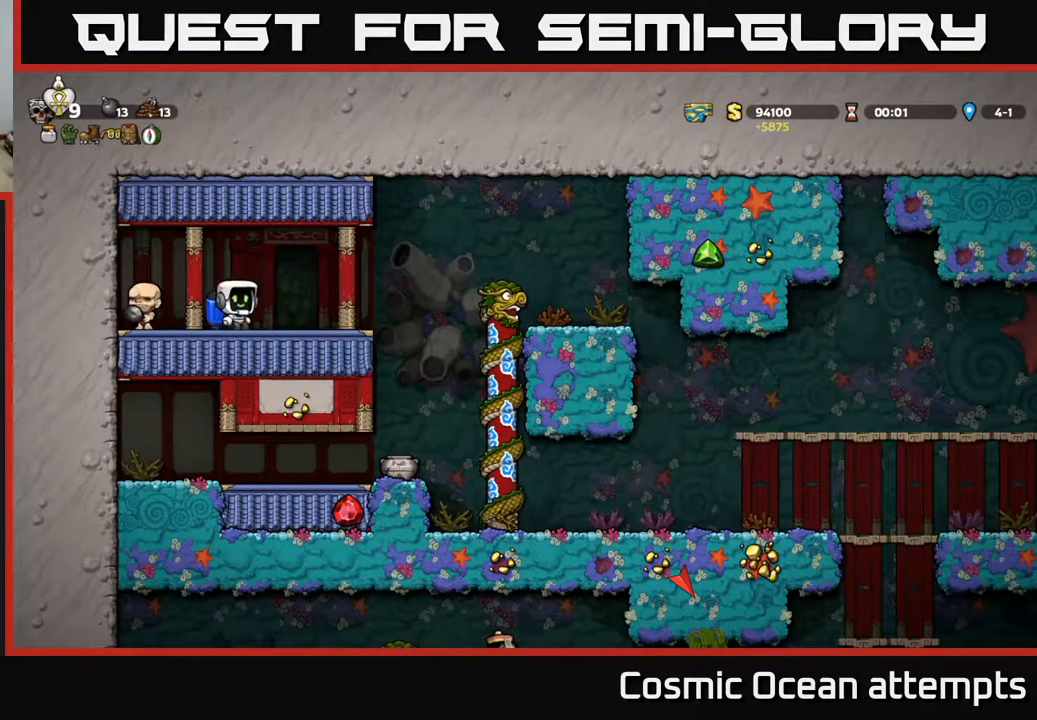
{"buttons": [], "right_stick": "center", "events": [[283, "DPAD_RIGHT", "up"]]}
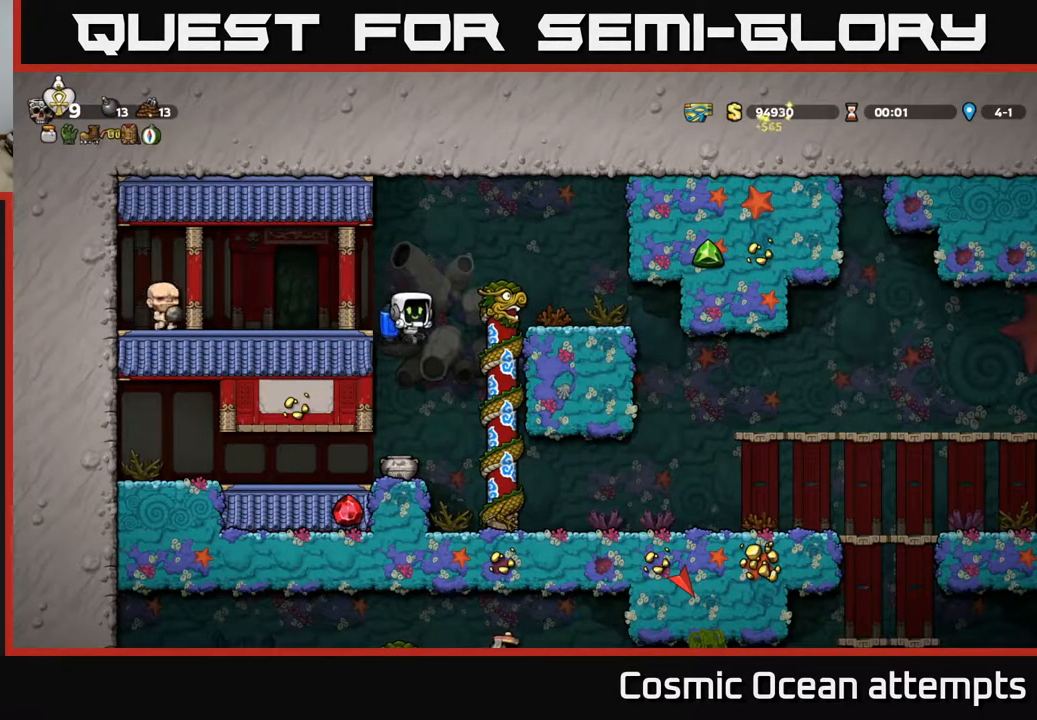
{"buttons": ["DPAD_RIGHT"], "right_stick": "center", "events": [[300, "DPAD_DOWN", "down"], [367, "X", "down"], [450, "DPAD_DOWN", "up"], [467, "X", "up"], [483, "DPAD_RIGHT", "down"]]}
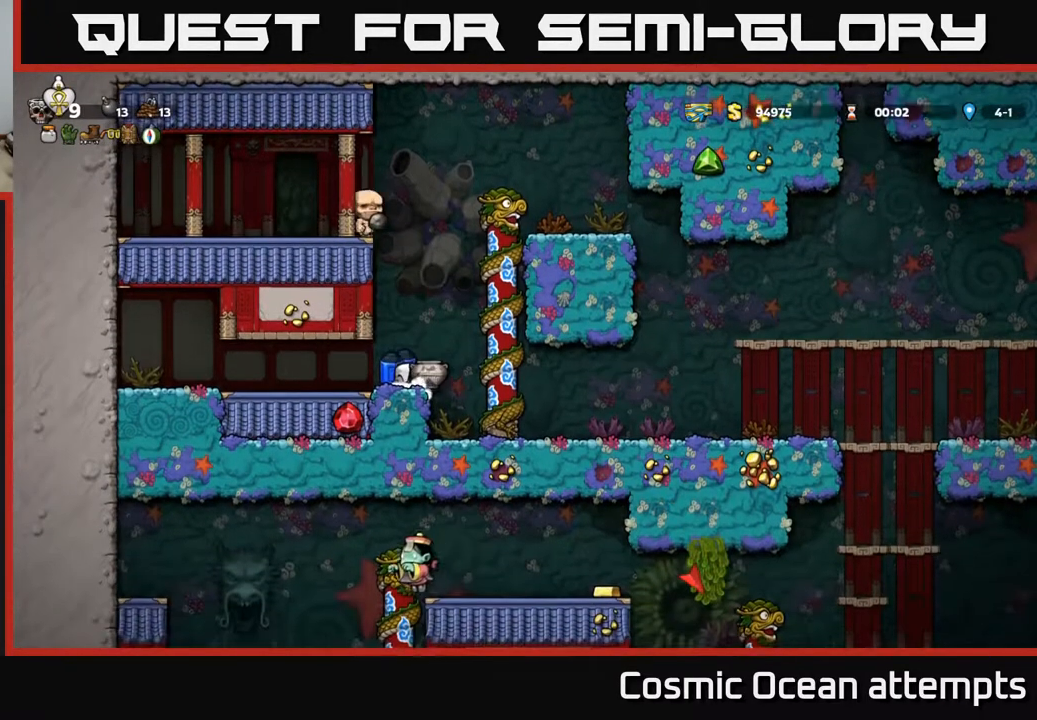
{"buttons": [], "right_stick": "center", "events": [[417, "DPAD_RIGHT", "up"]]}
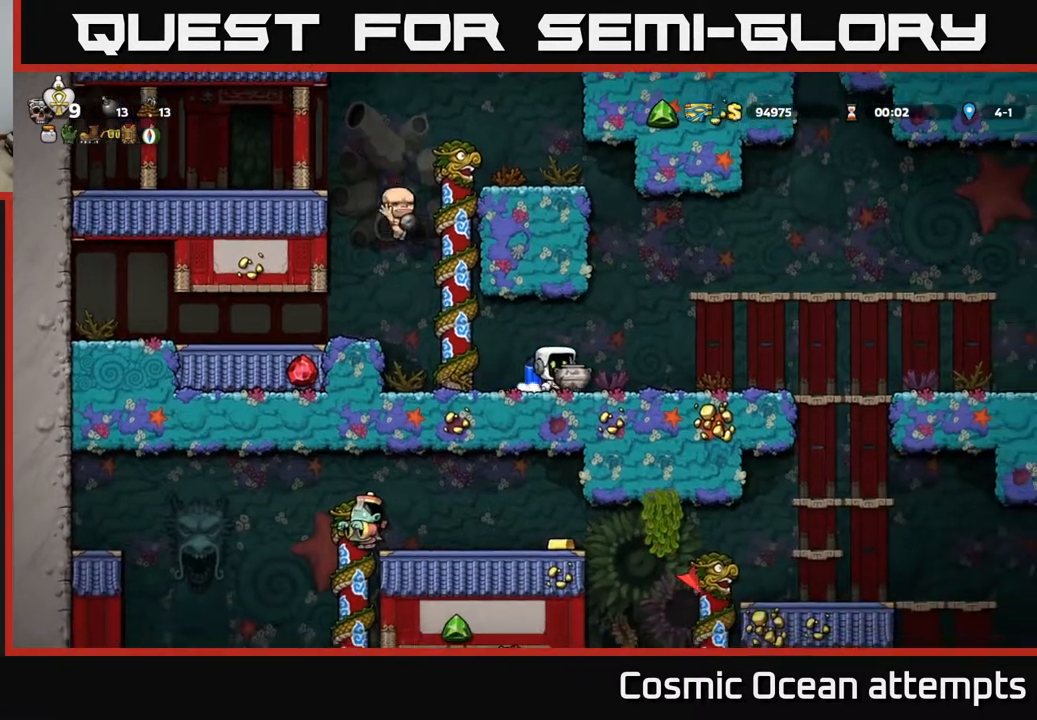
{"buttons": ["X", "DPAD_RIGHT"], "right_stick": "center", "events": [[50, "DPAD_RIGHT", "down"], [300, "A", "down"], [383, "A", "up"], [467, "X", "down"]]}
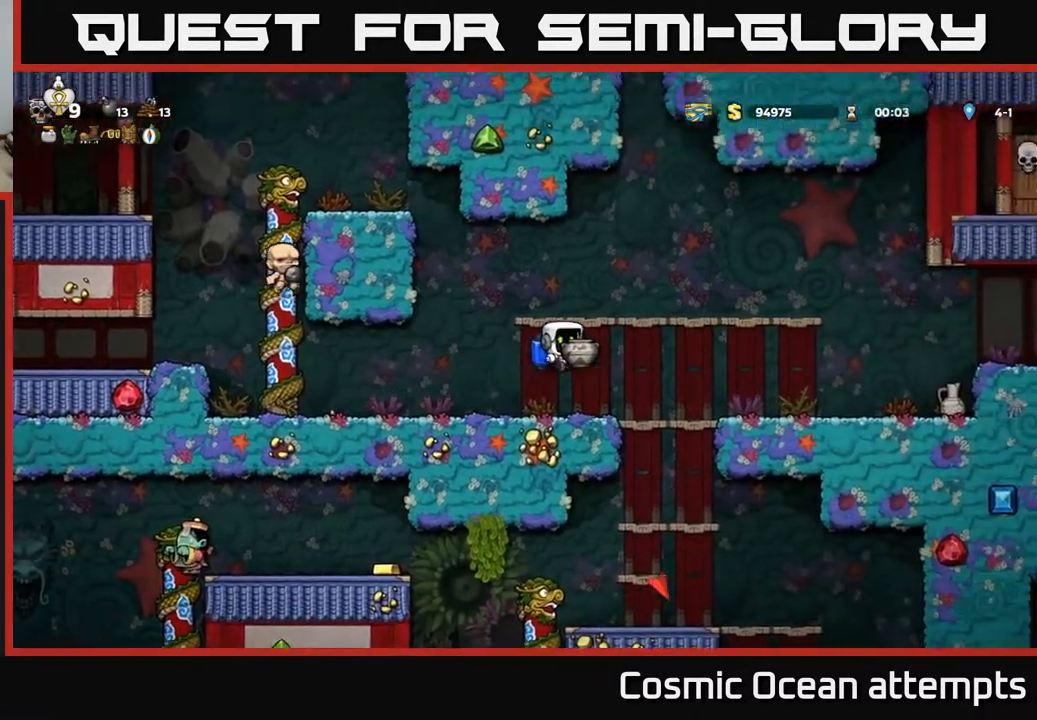
{"buttons": ["DPAD_RIGHT"], "right_stick": "center", "events": [[33, "X", "up"], [167, "DPAD_RIGHT", "up"], [450, "DPAD_RIGHT", "down"]]}
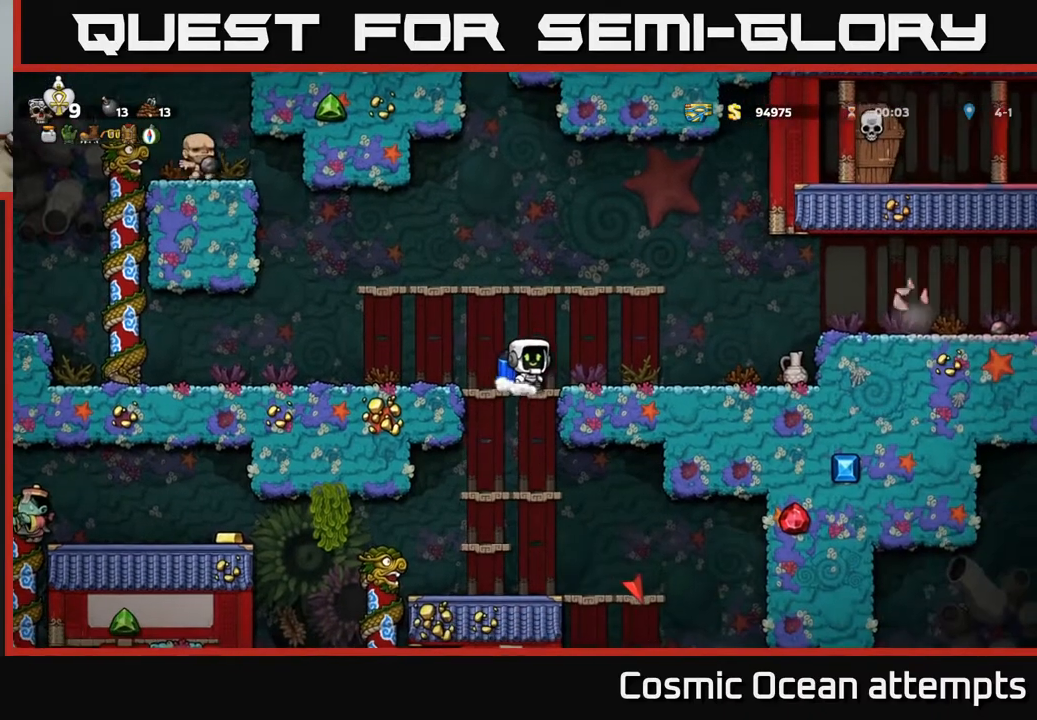
{"buttons": ["A", "DPAD_RIGHT"], "right_stick": "center", "events": [[250, "A", "down"], [383, "A", "up"], [467, "A", "down"]]}
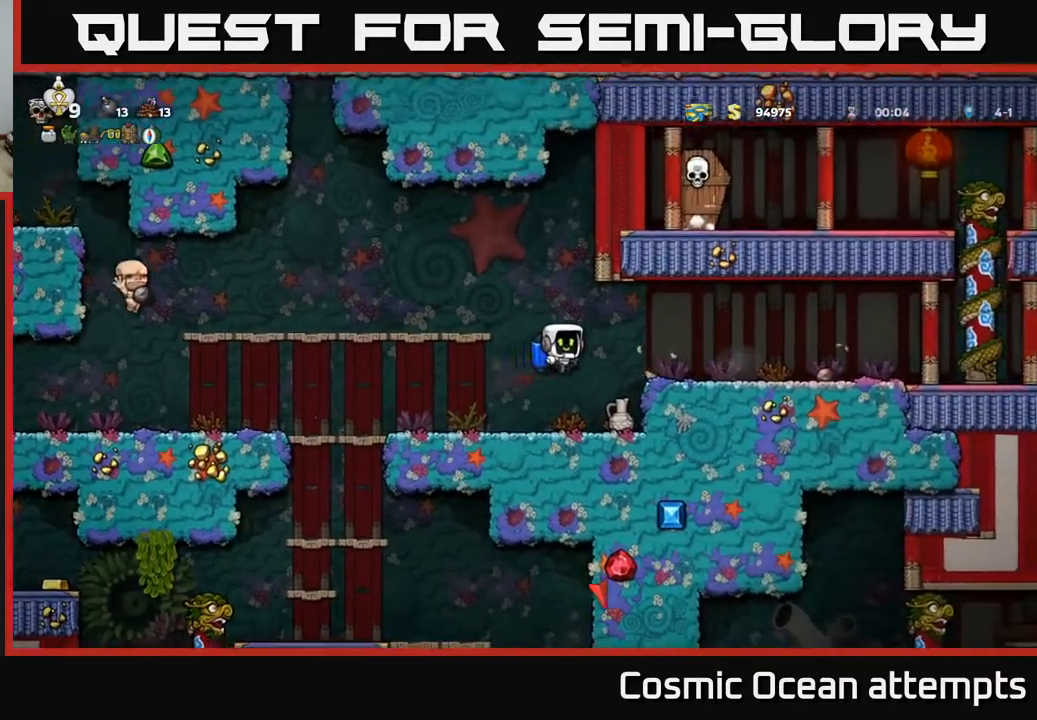
{"buttons": ["DPAD_RIGHT"], "right_stick": "center", "events": [[33, "A", "up"]]}
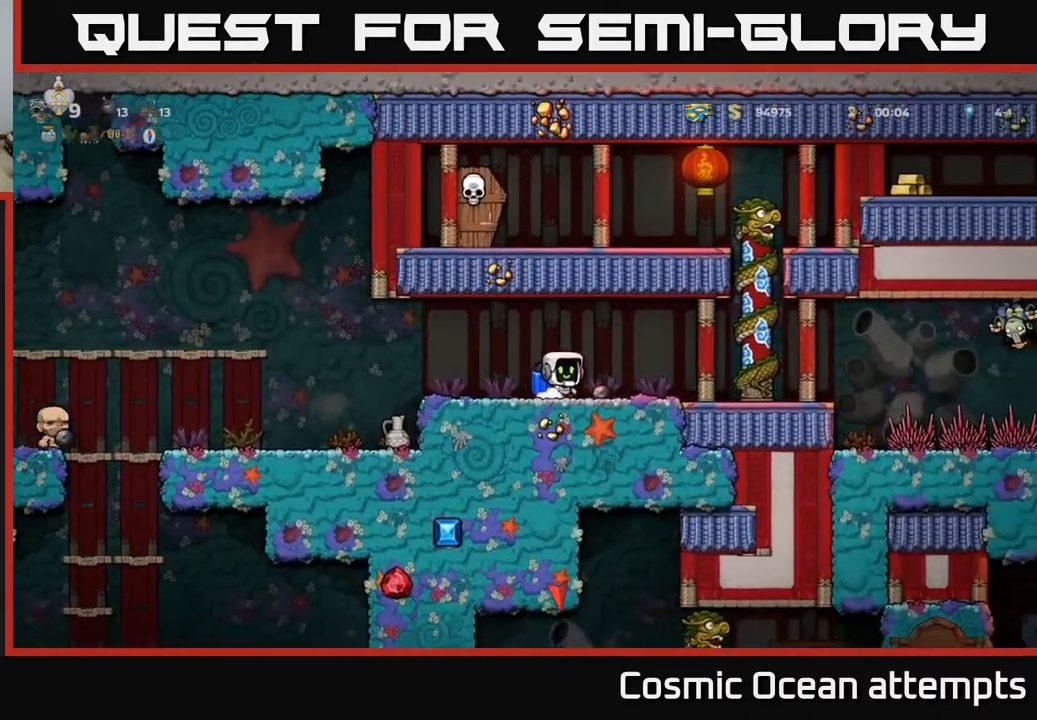
{"buttons": ["DPAD_UP"], "right_stick": "center", "events": [[133, "A", "down"], [283, "A", "up"], [367, "DPAD_RIGHT", "up"], [367, "DPAD_UP", "down"]]}
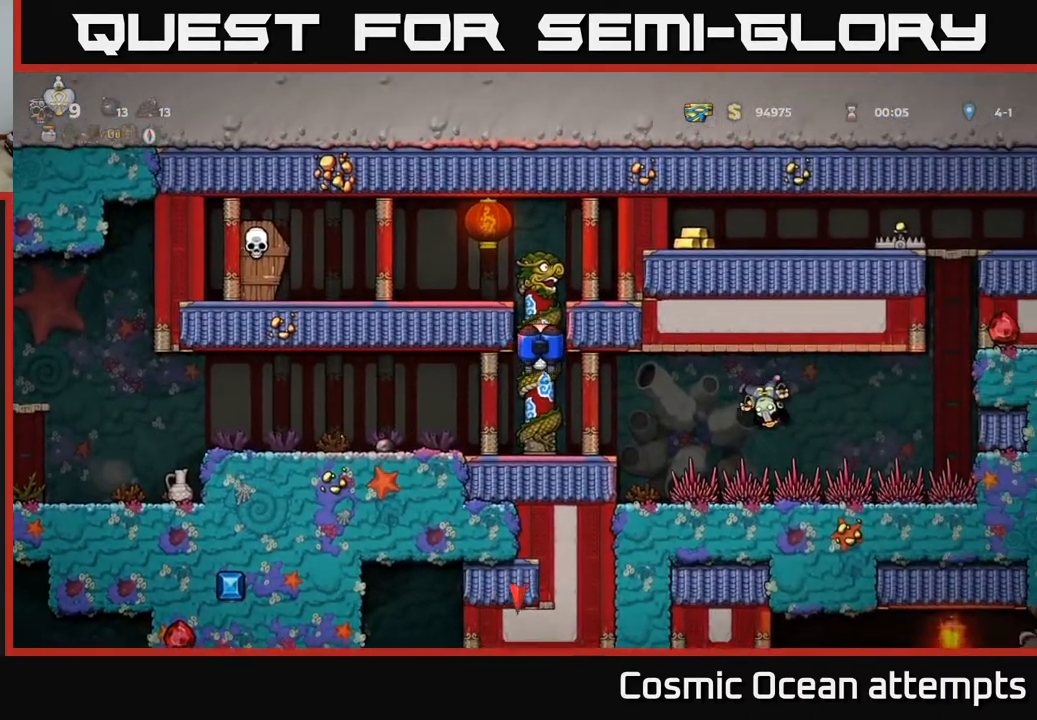
{"buttons": ["X", "DPAD_LEFT"], "right_stick": "center", "events": [[167, "DPAD_LEFT", "down"], [217, "A", "down"], [233, "DPAD_UP", "up"], [417, "X", "down"], [467, "A", "up"]]}
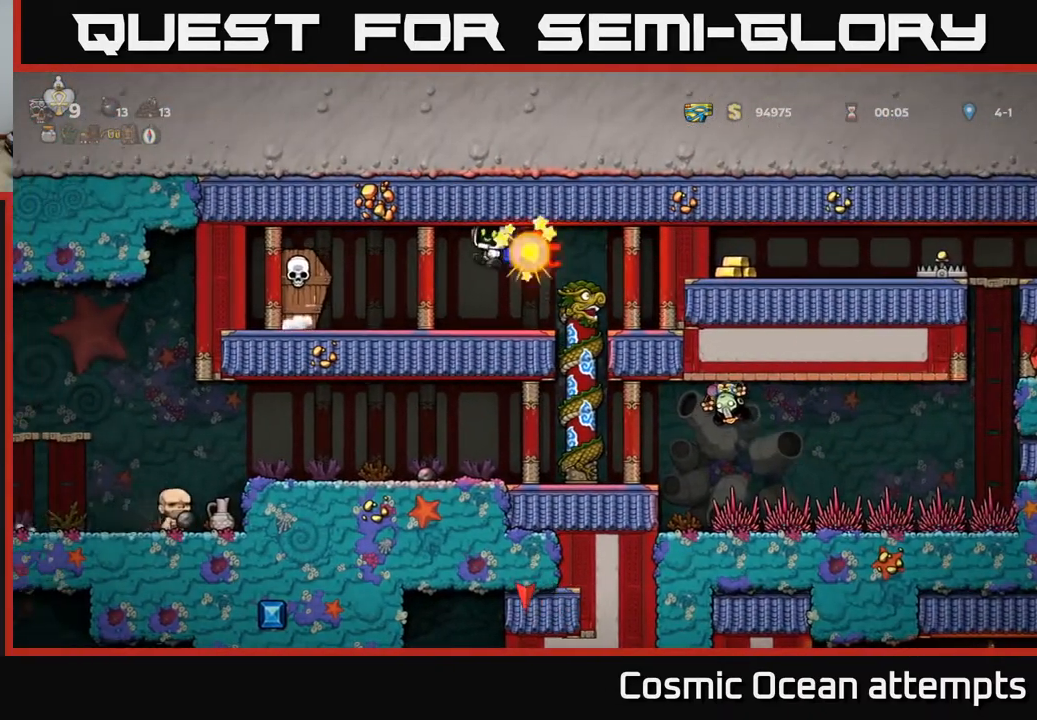
{"buttons": [], "right_stick": "center", "events": [[33, "X", "up"], [200, "DPAD_LEFT", "up"], [317, "DPAD_RIGHT", "down"], [400, "DPAD_RIGHT", "up"]]}
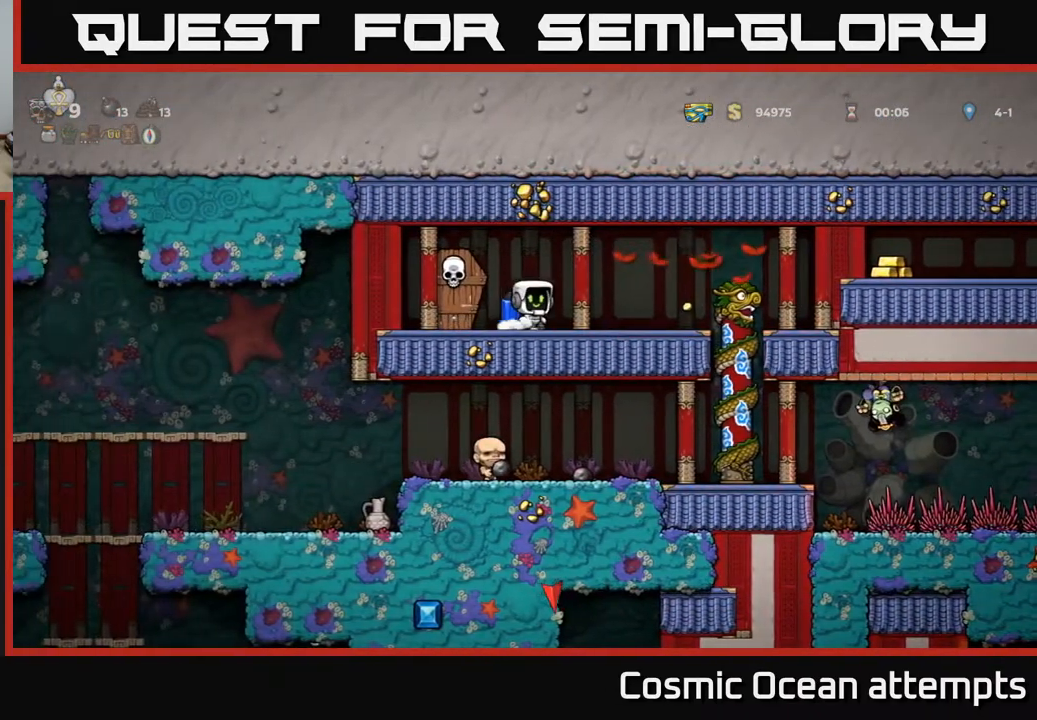
{"buttons": [], "right_stick": "center", "events": [[150, "DPAD_LEFT", "down"], [217, "X", "down"], [233, "DPAD_LEFT", "up"], [283, "X", "up"]]}
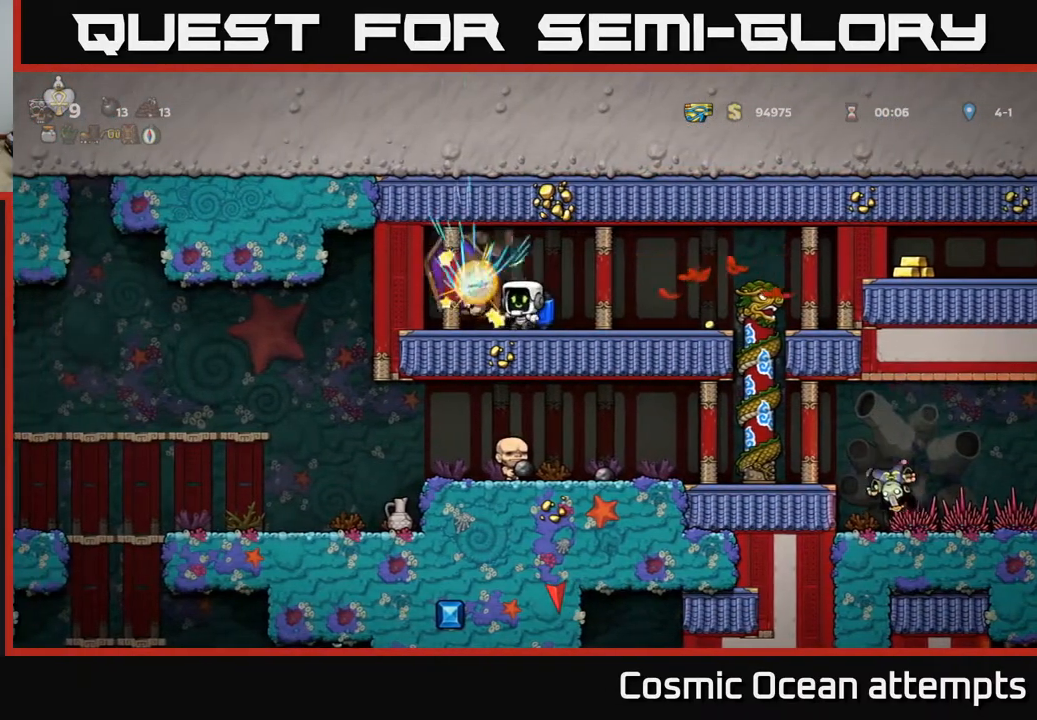
{"buttons": ["DPAD_RIGHT"], "right_stick": "center", "events": [[50, "DPAD_RIGHT", "down"]]}
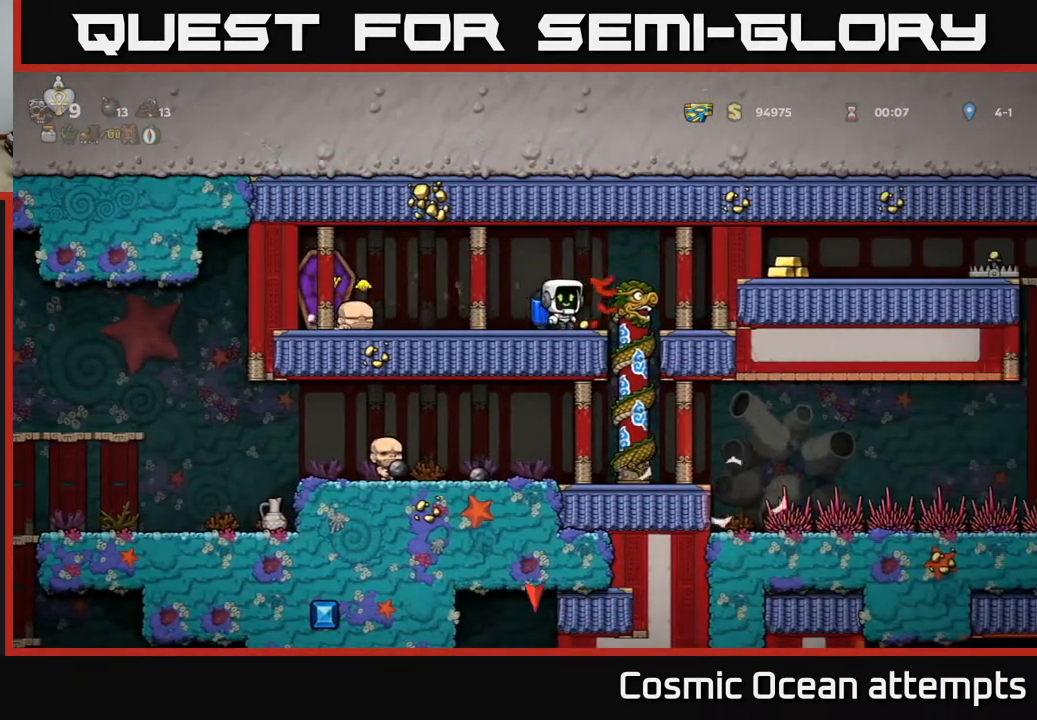
{"buttons": ["DPAD_DOWN"], "right_stick": "center", "events": [[67, "DPAD_RIGHT", "up"], [267, "DPAD_DOWN", "down"]]}
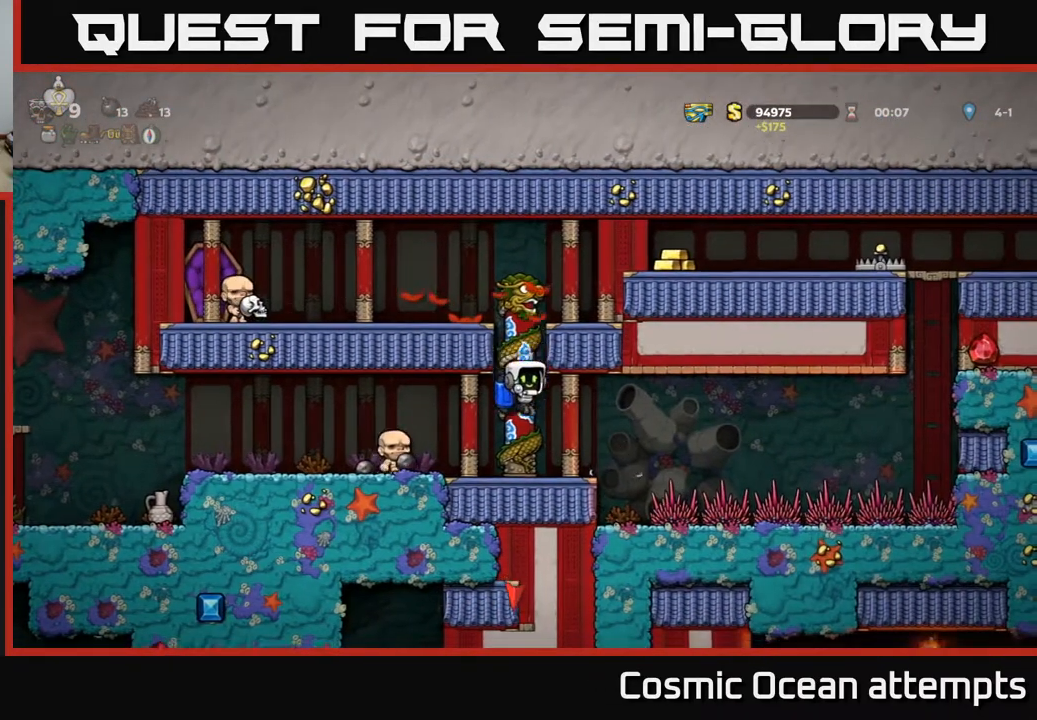
{"buttons": [], "right_stick": "center", "events": [[100, "DPAD_DOWN", "up"], [367, "DPAD_RIGHT", "down"], [467, "DPAD_RIGHT", "up"]]}
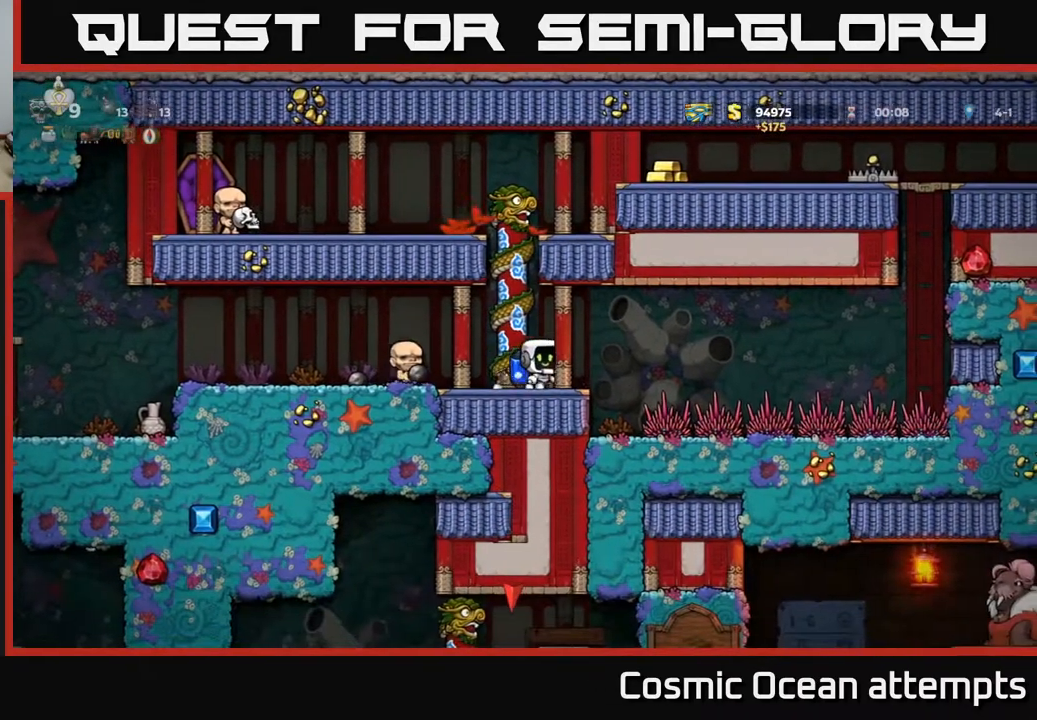
{"buttons": [], "right_stick": "center", "events": []}
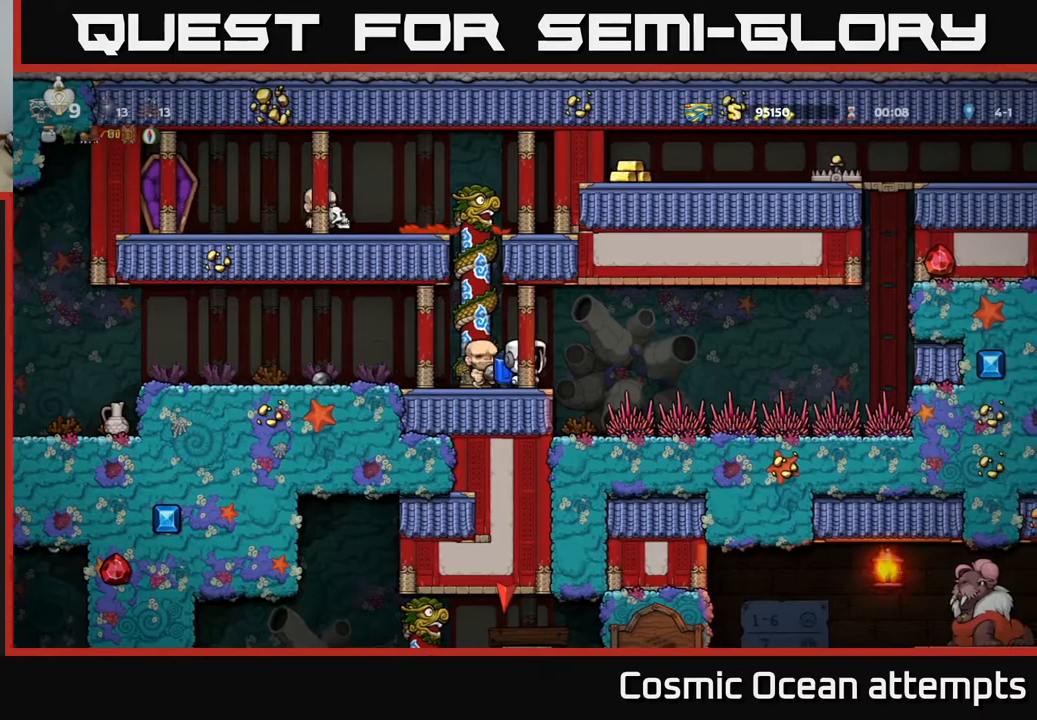
{"buttons": ["DPAD_RIGHT"], "right_stick": "center", "events": [[117, "DPAD_RIGHT", "down"], [167, "A", "down"], [267, "A", "up"]]}
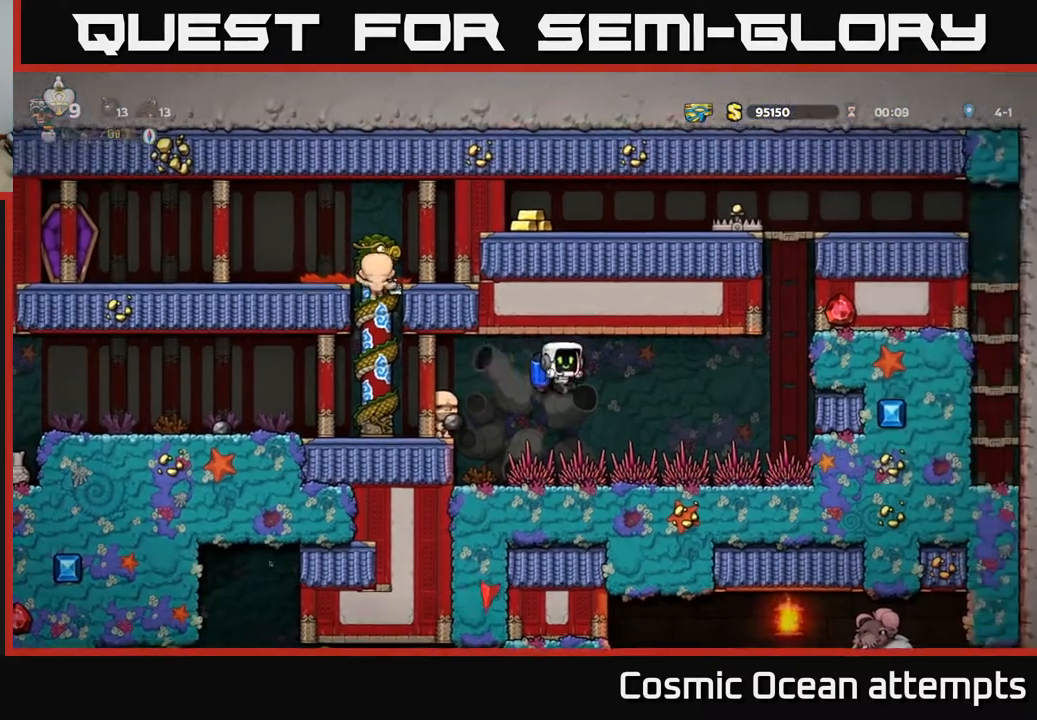
{"buttons": ["DPAD_RIGHT"], "right_stick": "center", "events": [[17, "A", "down"], [117, "A", "up"], [200, "A", "down"], [300, "A", "up"], [400, "A", "down"], [467, "A", "up"]]}
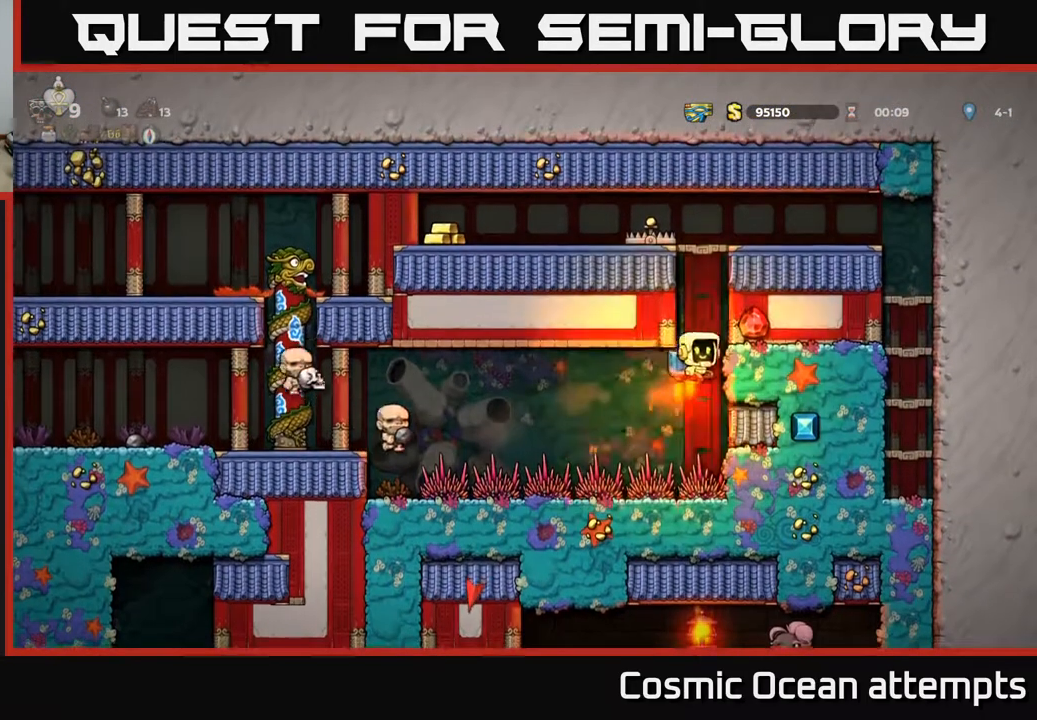
{"buttons": ["A", "DPAD_RIGHT"], "right_stick": "center", "events": [[50, "A", "down"], [150, "A", "up"], [217, "A", "down"], [317, "A", "up"], [400, "A", "down"]]}
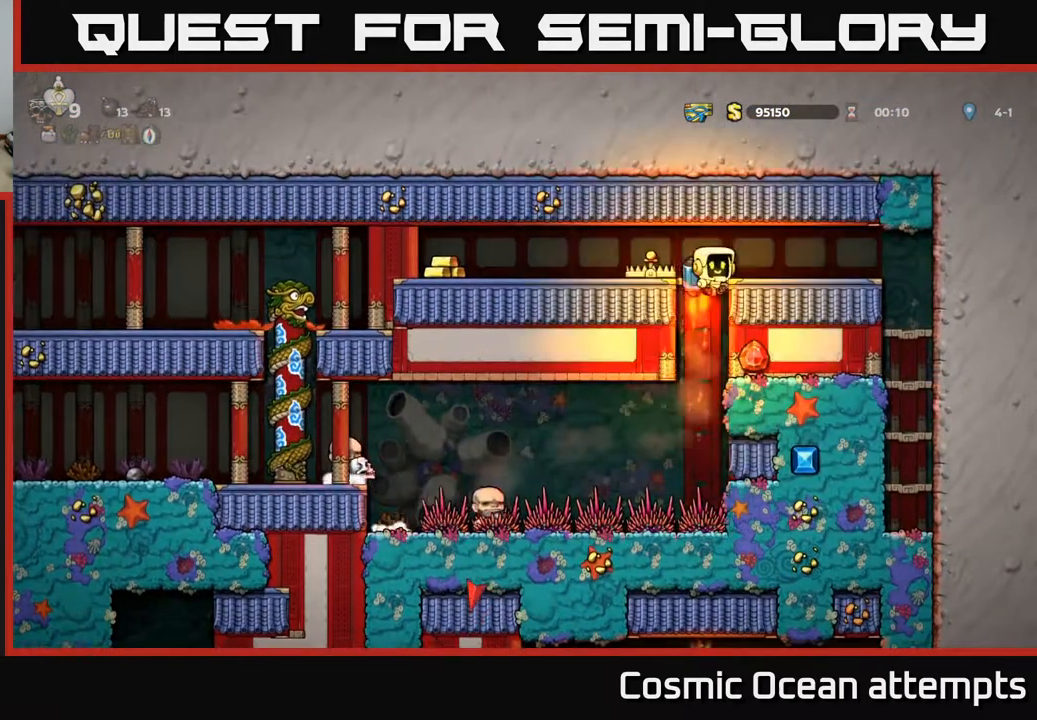
{"buttons": [], "right_stick": "center", "events": [[67, "A", "up"], [267, "DPAD_RIGHT", "up"]]}
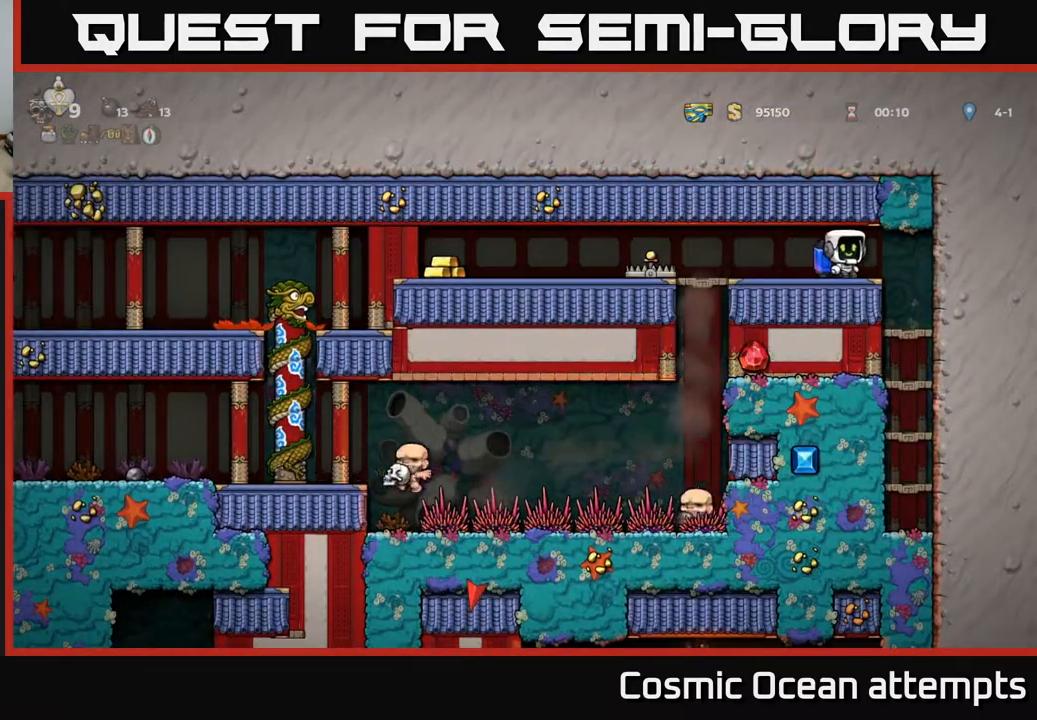
{"buttons": ["DPAD_RIGHT"], "right_stick": "center", "events": [[117, "DPAD_LEFT", "down"], [200, "X", "down"], [333, "X", "up"], [367, "DPAD_LEFT", "up"], [450, "DPAD_RIGHT", "down"]]}
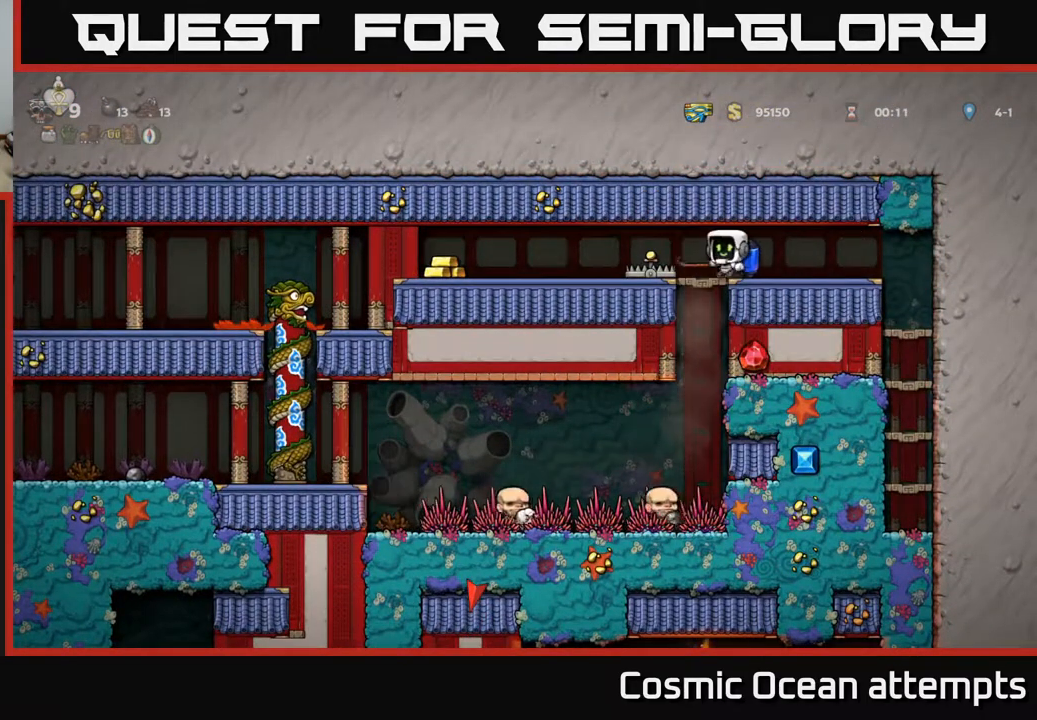
{"buttons": ["X", "DPAD_LEFT"], "right_stick": "center", "events": [[133, "DPAD_RIGHT", "up"], [333, "DPAD_LEFT", "down"], [400, "X", "down"]]}